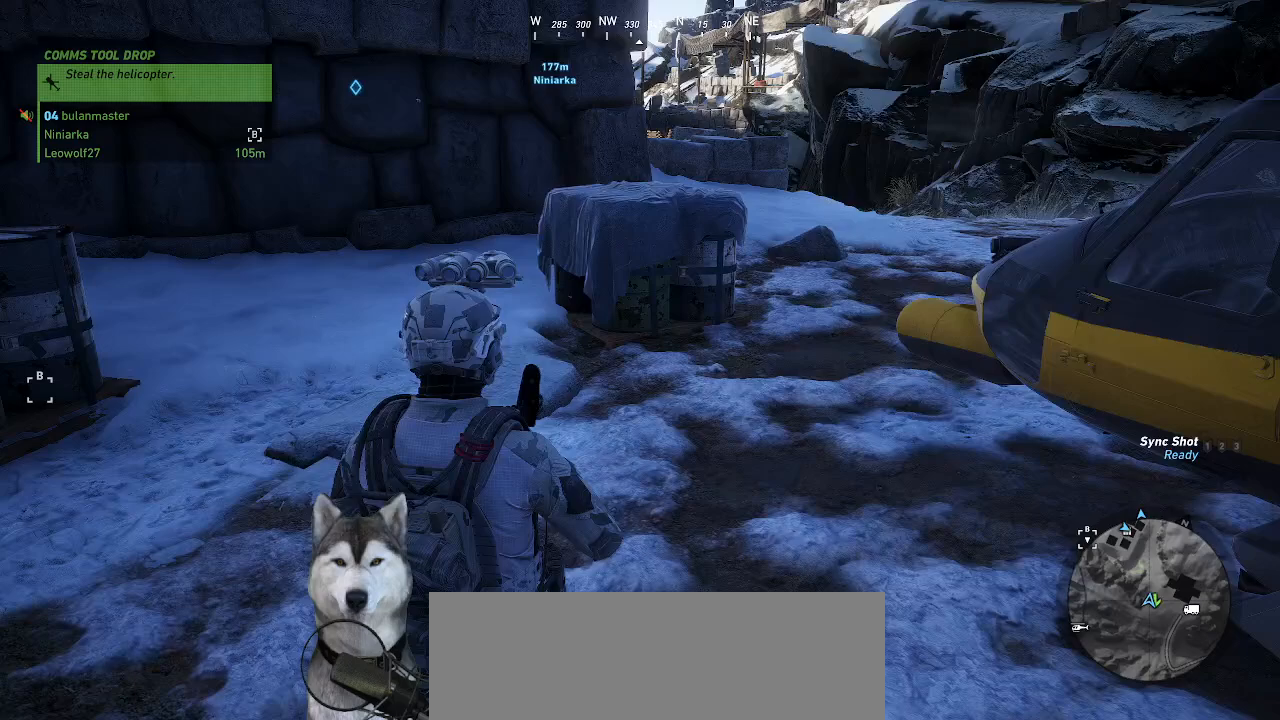
Gameplay with keyboard and mouse; each line is a JSON object with the keys and mouse buttons held at the frame after it. "events" lists presses ("down") and releases ("up") of ".", "/", "0", "1", "2", "3", "4", "5", "6", "7", "8", "9", "a", "alt_l", "alt_r", "b", "backslash", "backspace", "c", "caps_lock", "comma", "ctrl_l", "ctrl_r", "d", "e", "equals", "f", "g", "h", "i", "j", "k", "l", "lbracket", "m", "n", "o", "p", "q", "quote", "r", "rbracket", "return", "s", "semicolon", "shift_l", "shift_r", "space", "t", "tab", "tilde", "u", "v", "w", "x", "y", "z", "mouse_left", "mouse_wheel" and "mouse_right" between this image and that frame as [ms after this image, input, new state], when the widget could be followed in between. "mouse_left", "mouse_wheel", "mouse_right" = the "left", "wheel", "right" buttons of the "mouse" list. No other keys are recorded. "wheel" means that the mouse wheel is clicked or scrolled. Not read: minus mouse_move.
{"keys": ["a", "w"], "mouse": [], "events": []}
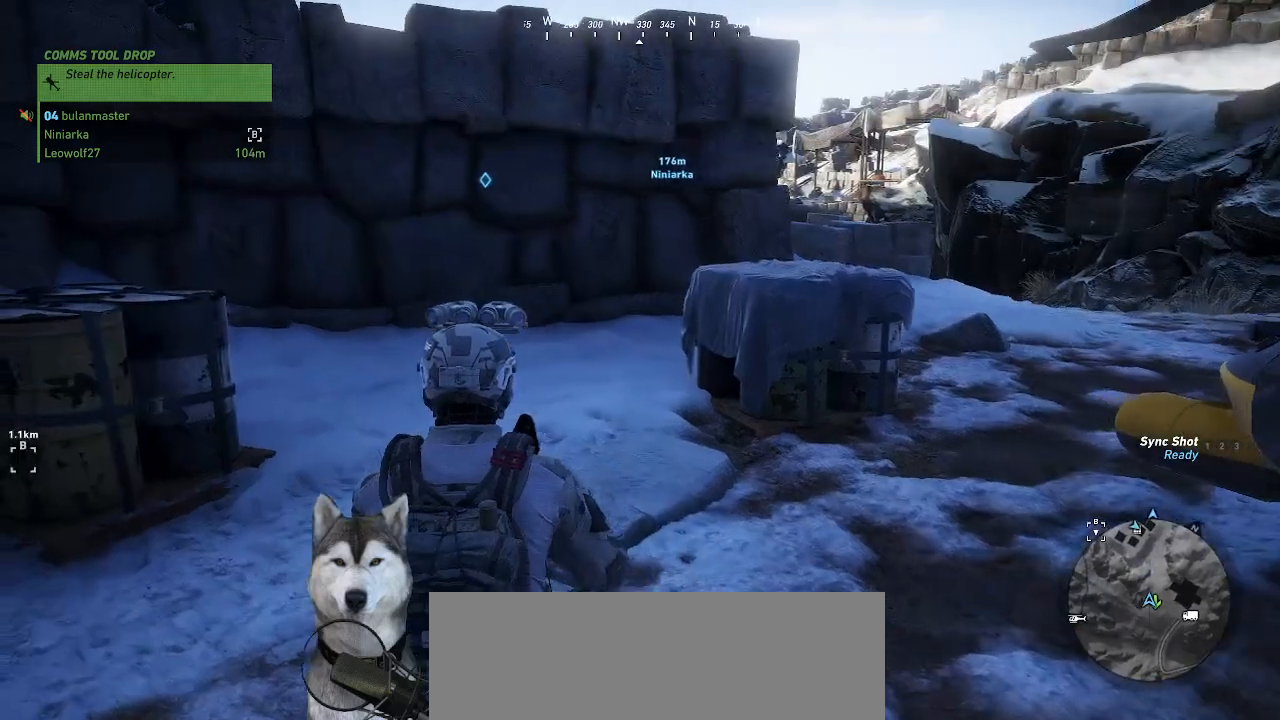
{"keys": ["w"], "mouse": []}
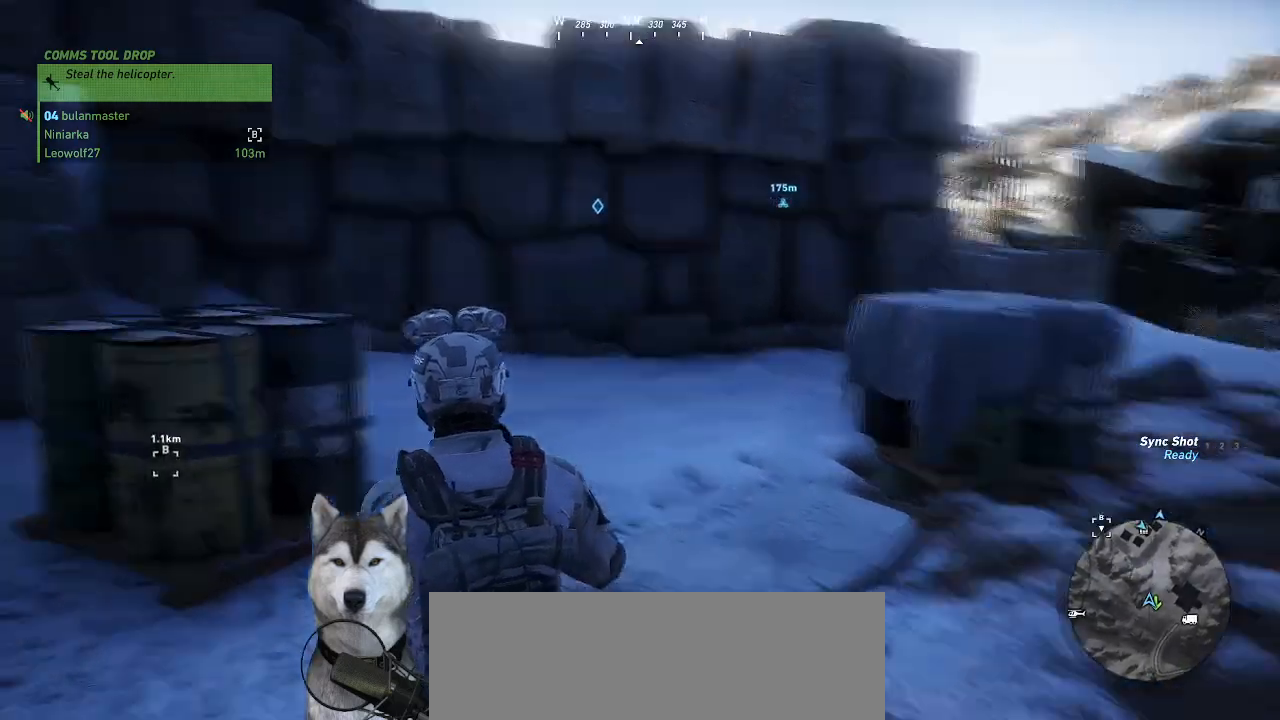
{"keys": ["w"], "mouse": [], "events": []}
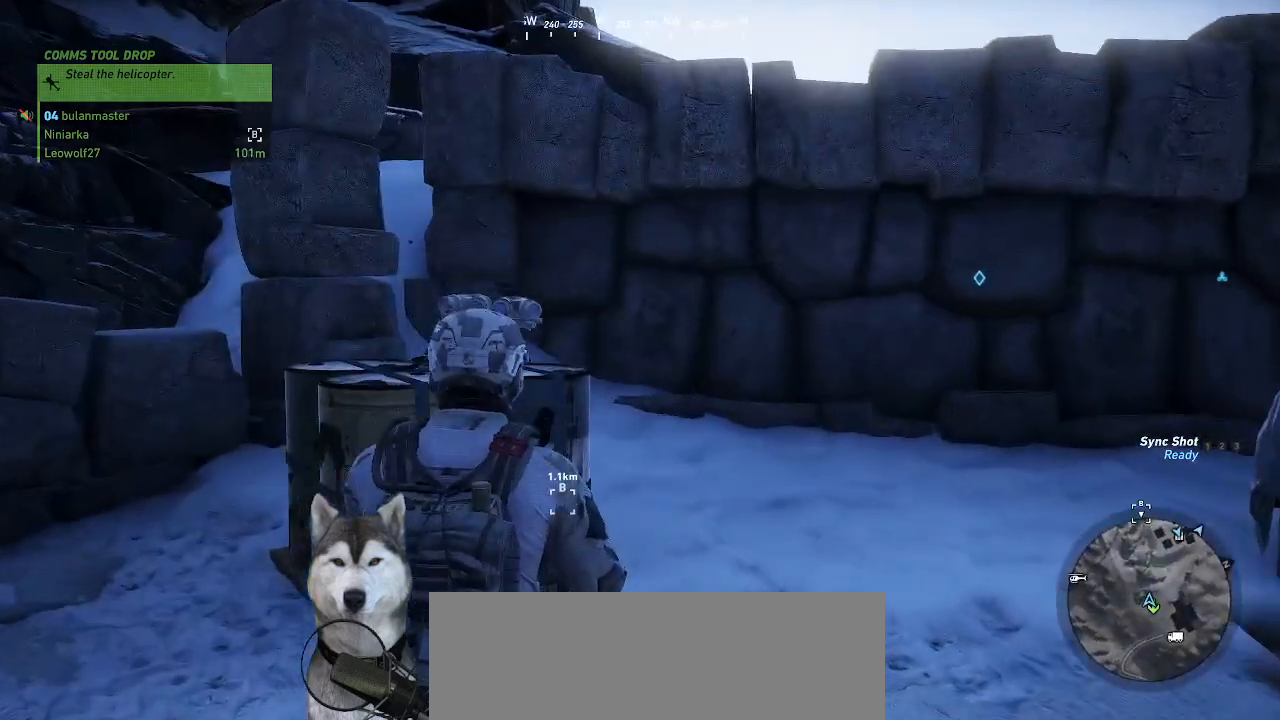
{"keys": [], "mouse": [], "events": [[234, "w", "up"]]}